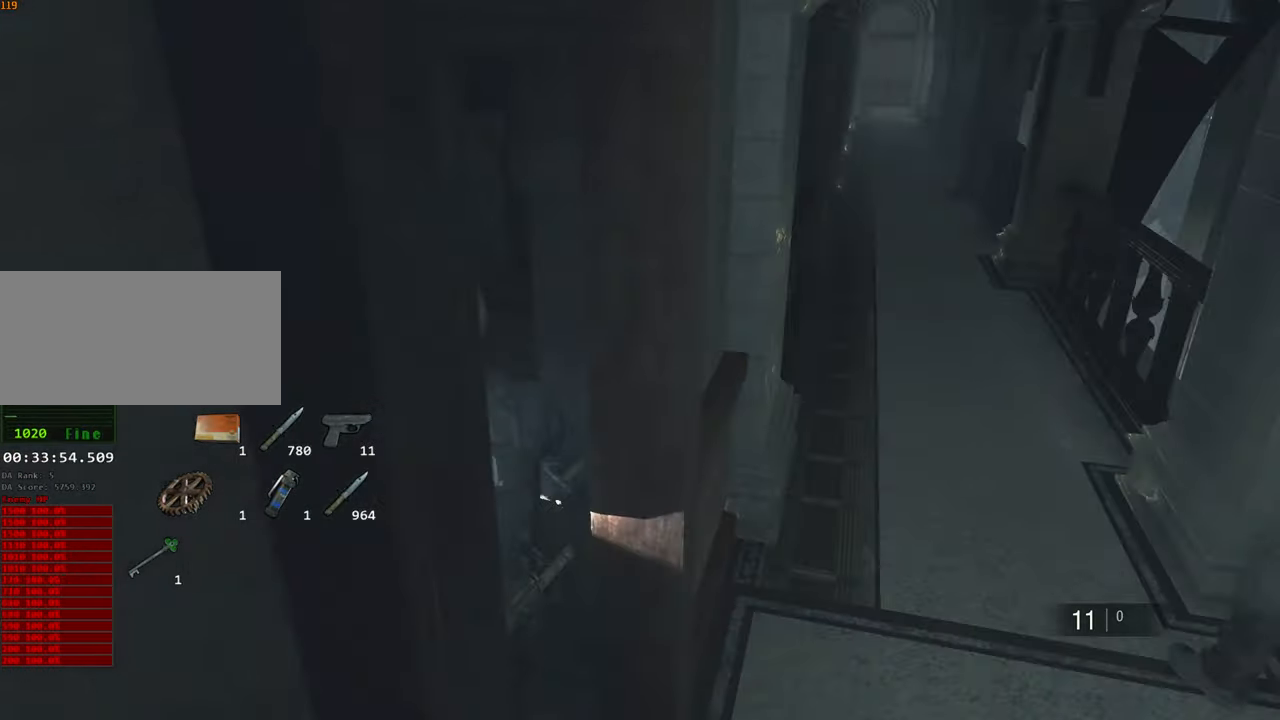
Gameplay with keyboard and mouse; each line is a JSON object with the keys and mouse buttons held at the frame after it. "events" lists presses ("down") and releases ("up") of "1", "2", "3", "4", "a", "alt", "c", "ctrl", "d", "e", "escape", "f", "q", "r", "s", "shift", "space", "tab", "v", "w", "x", "z", "mouse_left" and "mouse_right" between this image and that frame as [ms after this image, input, new state], when the widget could be followed in between. "mouse_left", "mouse_right" = the "left", "right" buttons of the "mouse" list. No other keys are recorded. Not read: mouse_move.
{"keys": ["d", "shift", "w"], "mouse": [], "events": [[284, "d", "down"]]}
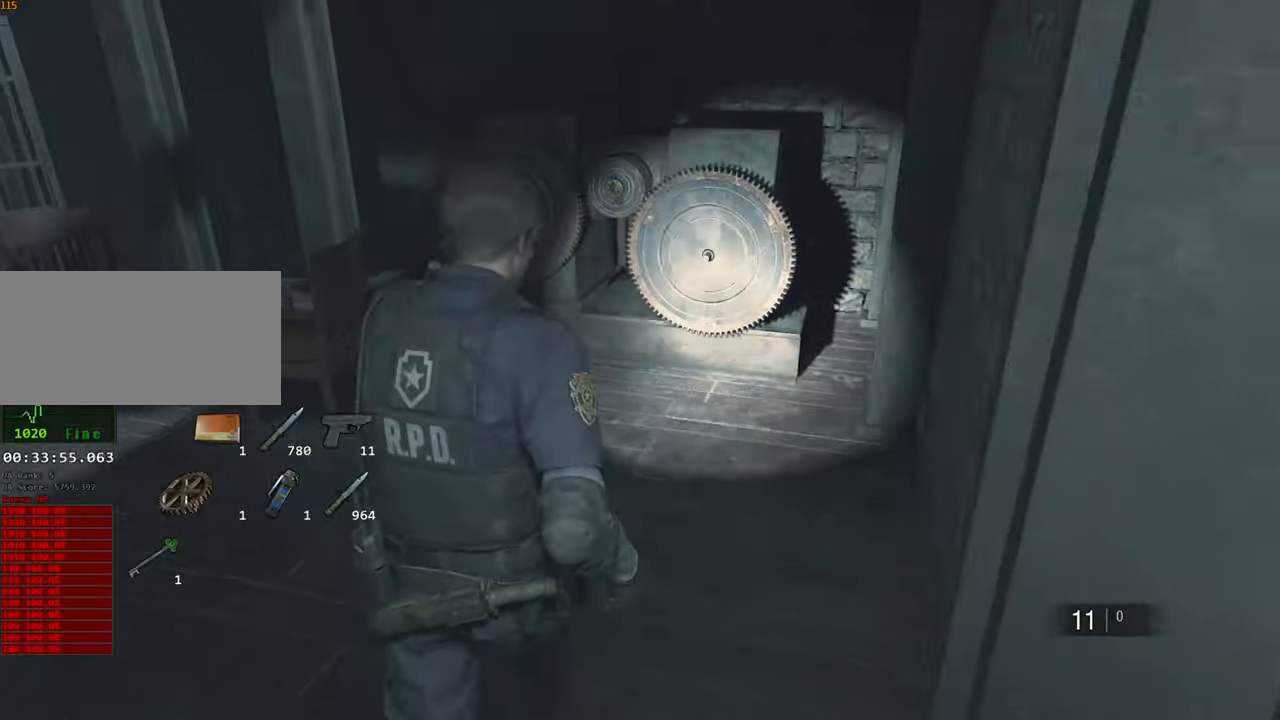
{"keys": ["shift", "w"], "mouse": [], "events": [[66, "d", "up"]]}
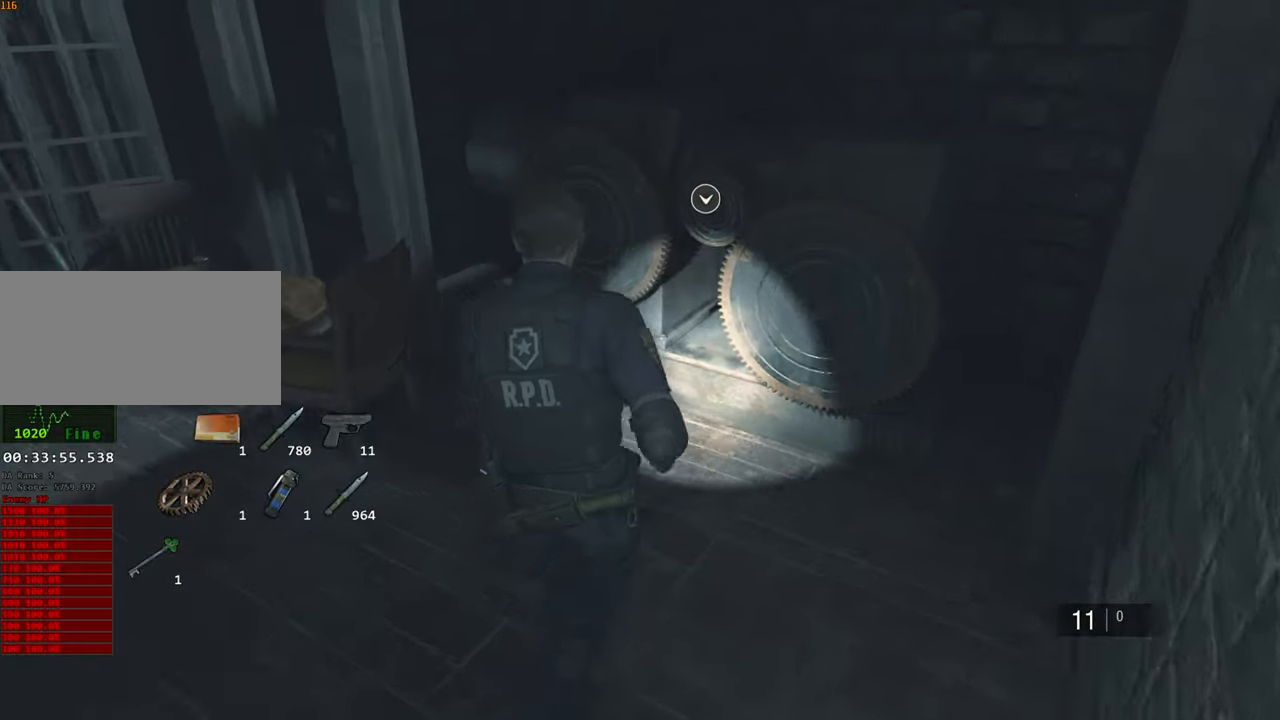
{"keys": [], "mouse": [], "events": [[316, "shift", "up"], [316, "w", "up"]]}
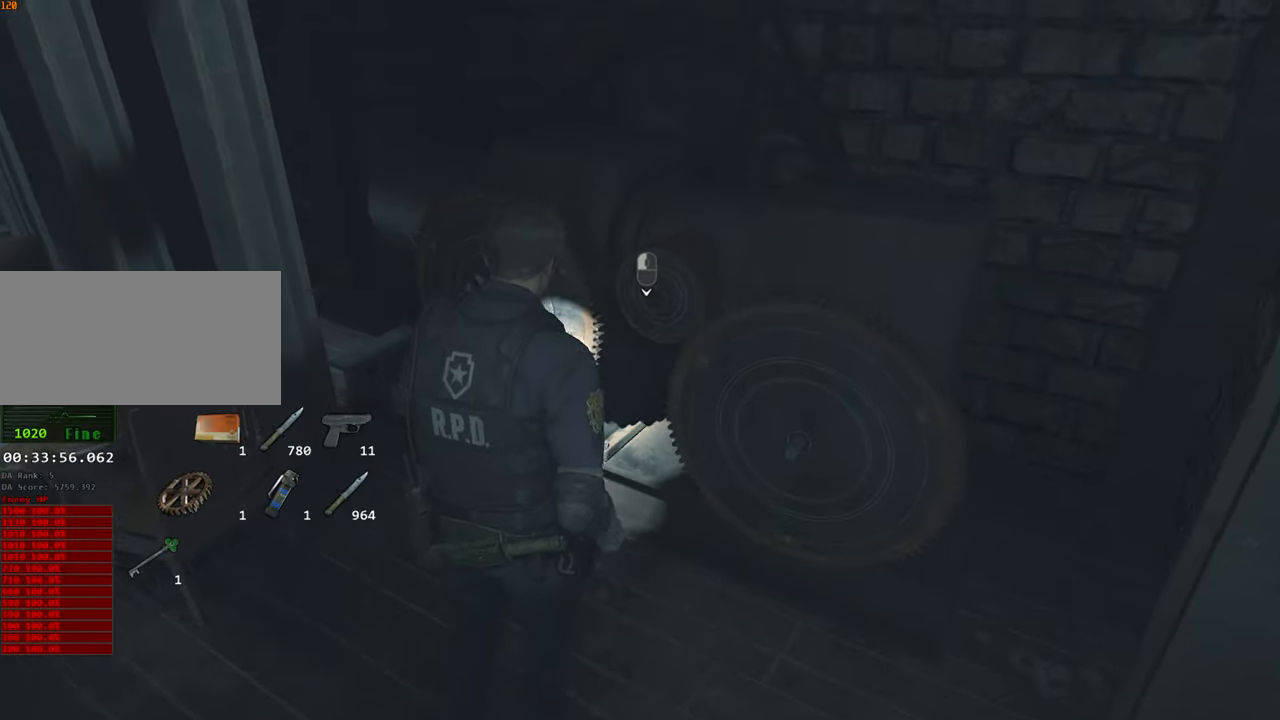
{"keys": ["d"], "mouse": [], "events": [[333, "d", "down"]]}
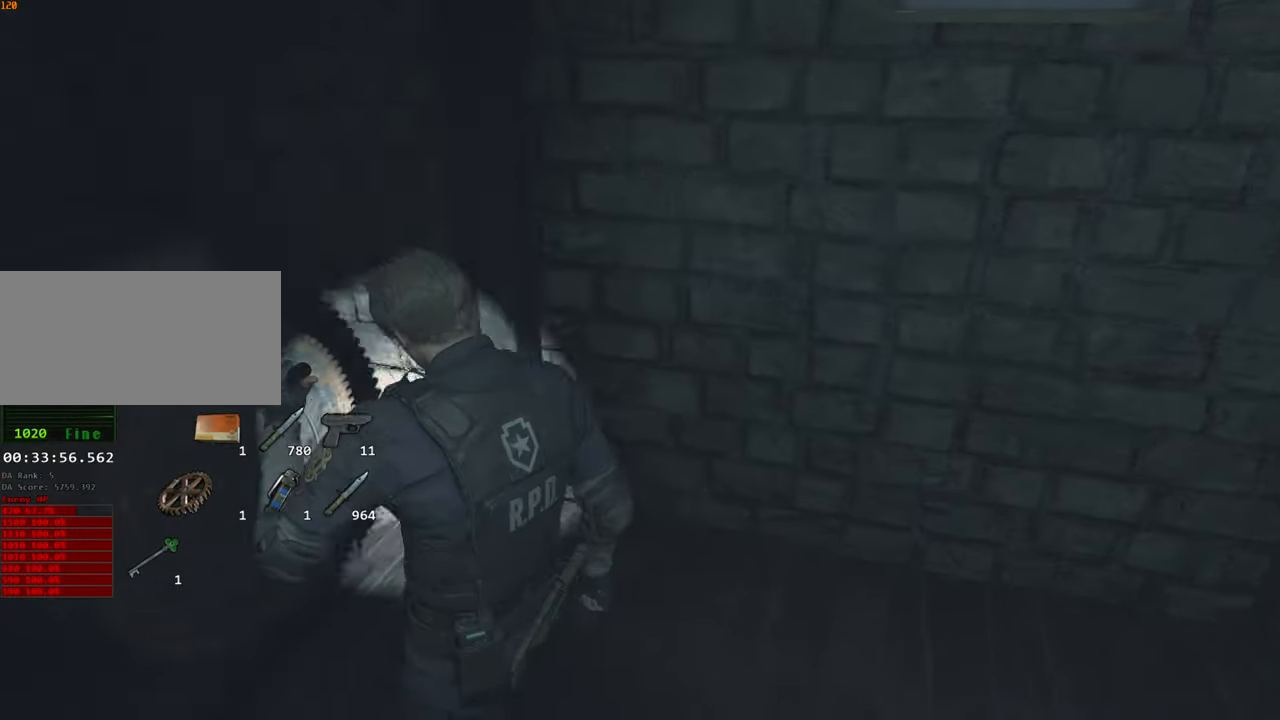
{"keys": ["d", "shift", "w"], "mouse": [], "events": [[116, "shift", "down"], [216, "w", "down"]]}
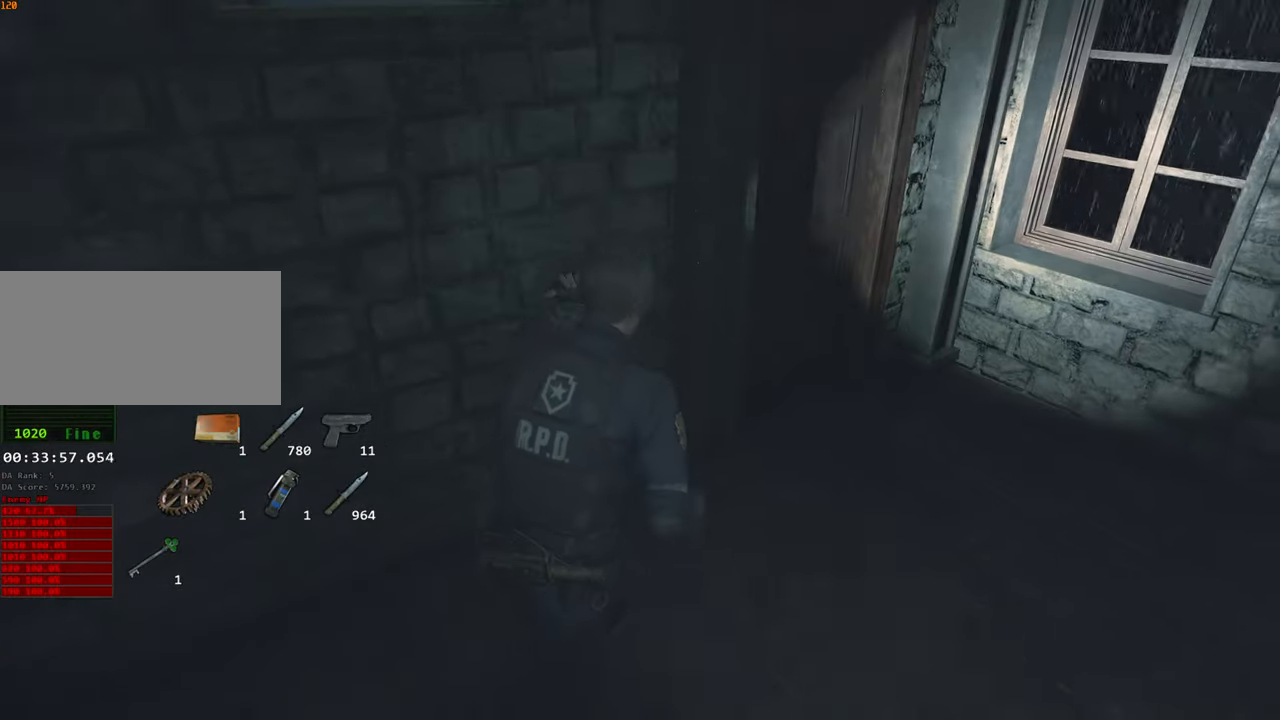
{"keys": [], "mouse": [], "events": [[366, "shift", "up"], [416, "w", "up"], [466, "d", "up"]]}
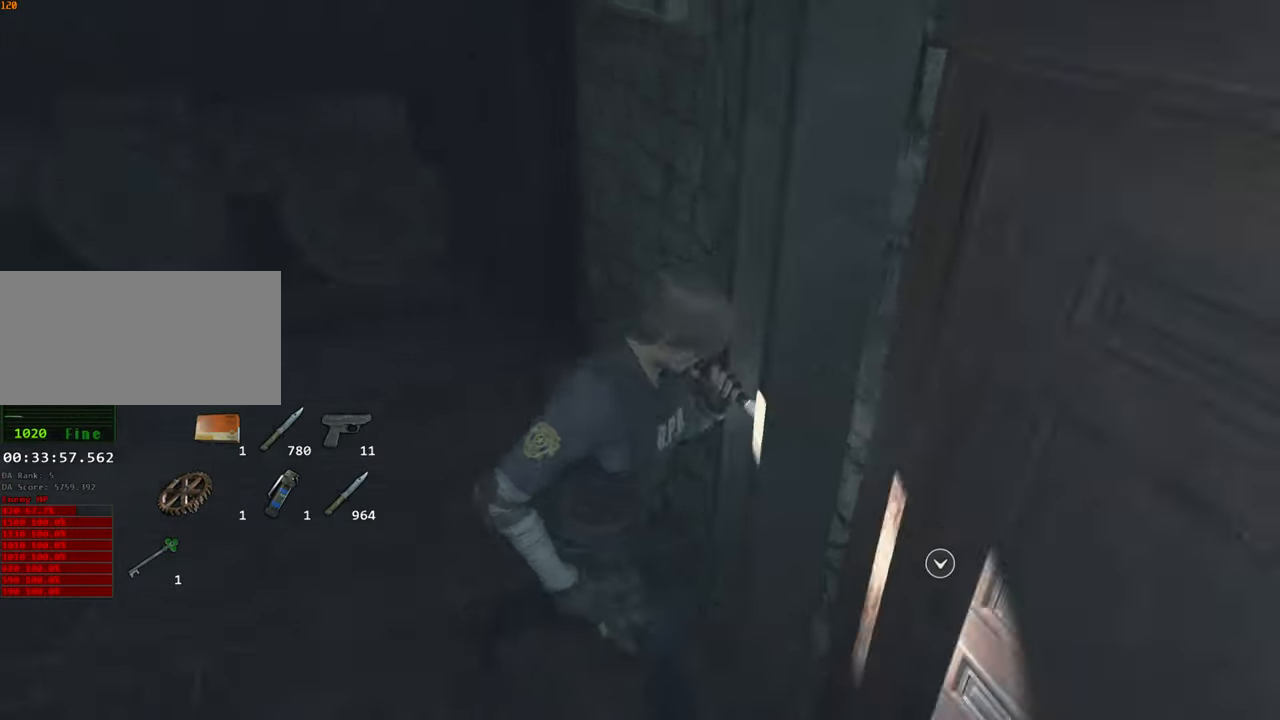
{"keys": ["a"], "mouse": [], "events": [[433, "a", "down"]]}
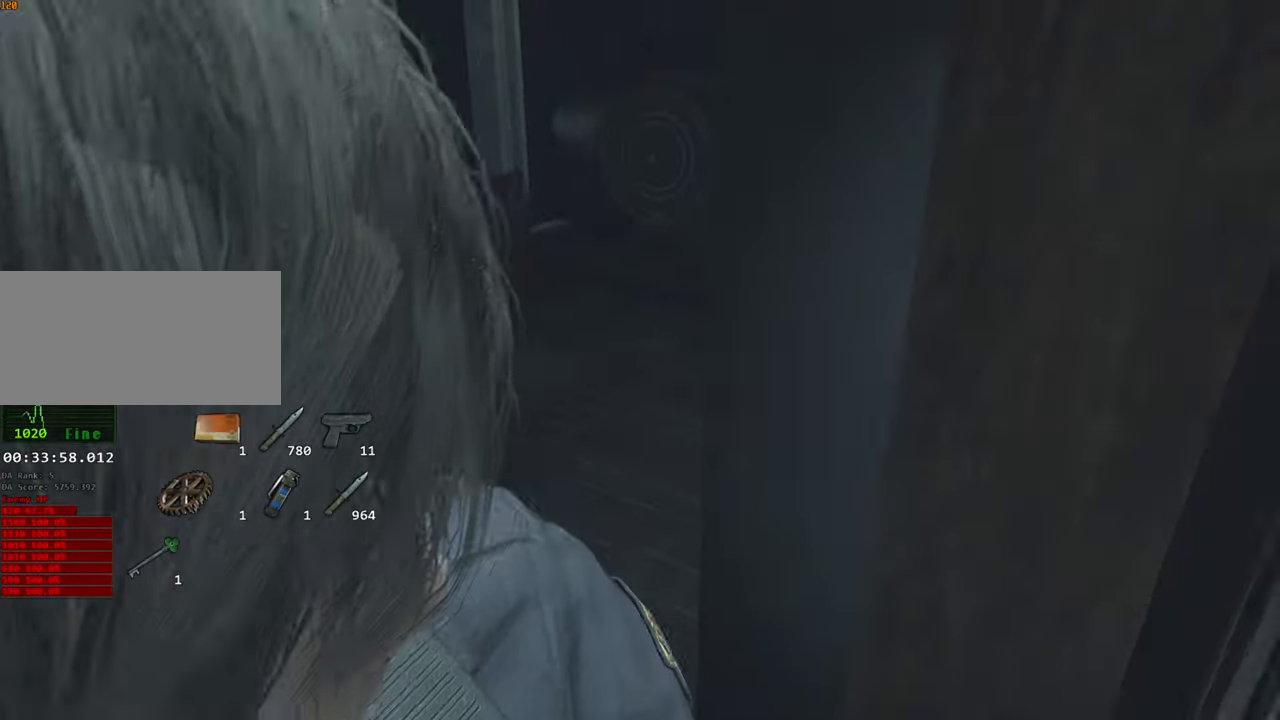
{"keys": ["shift", "w"], "mouse": [], "events": [[16, "w", "down"], [166, "a", "up"], [450, "shift", "down"]]}
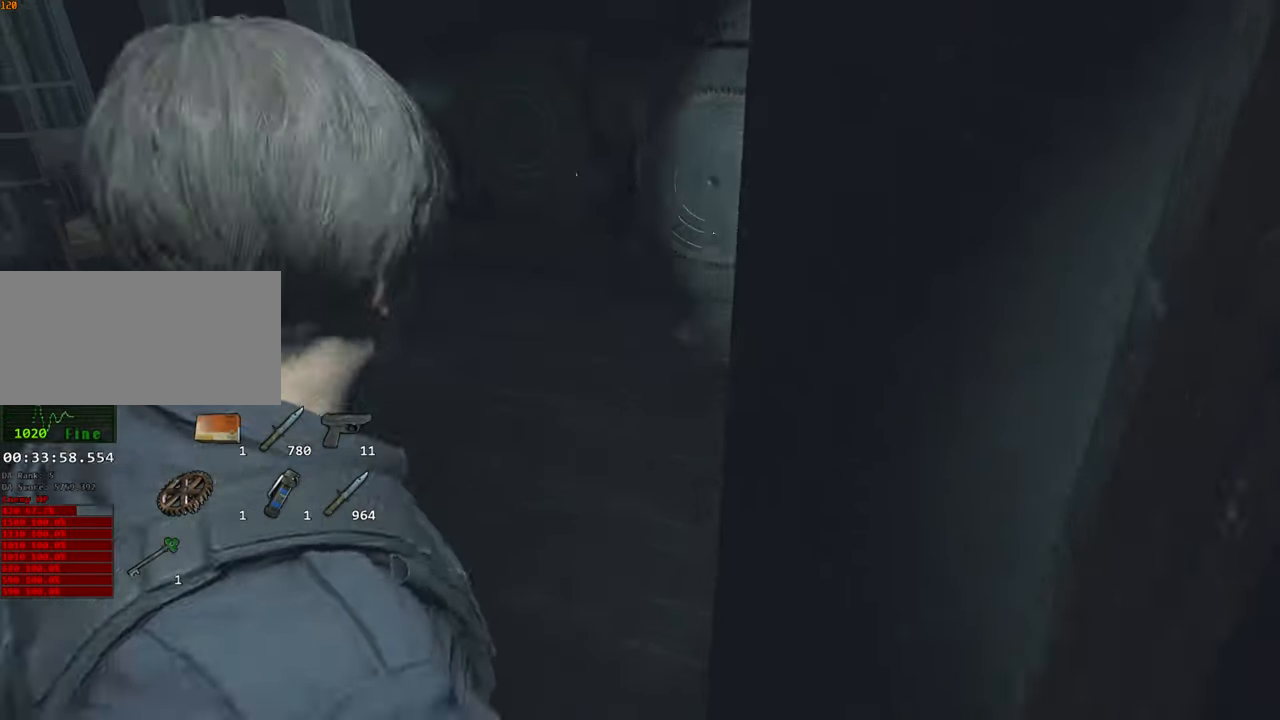
{"keys": ["shift", "w"], "mouse": [], "events": []}
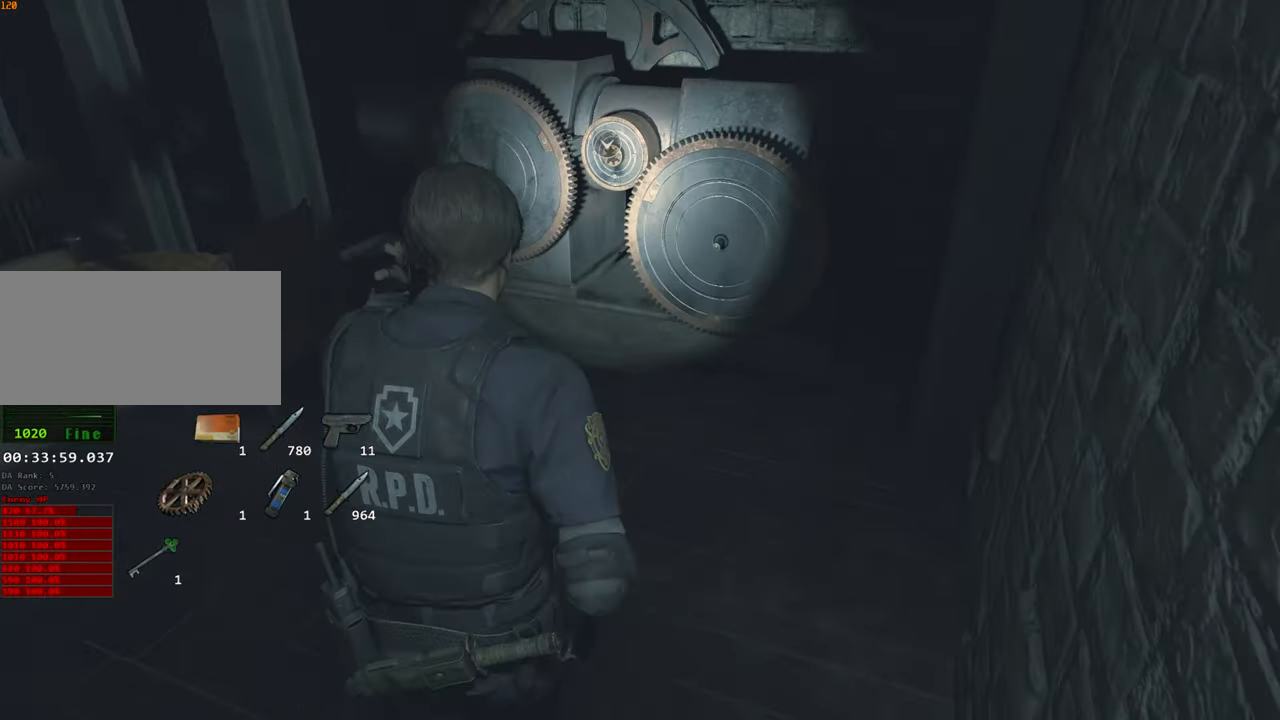
{"keys": ["shift", "w"], "mouse": [], "events": []}
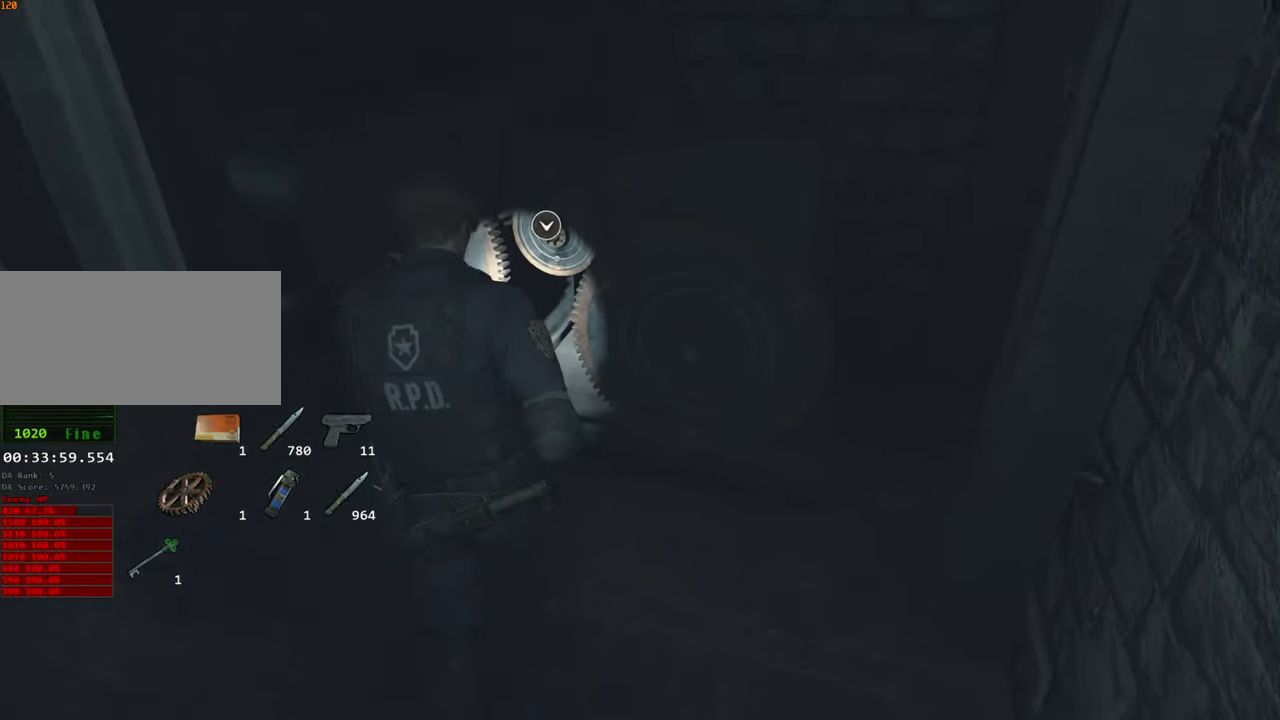
{"keys": [], "mouse": [], "events": [[450, "shift", "up"], [500, "w", "up"]]}
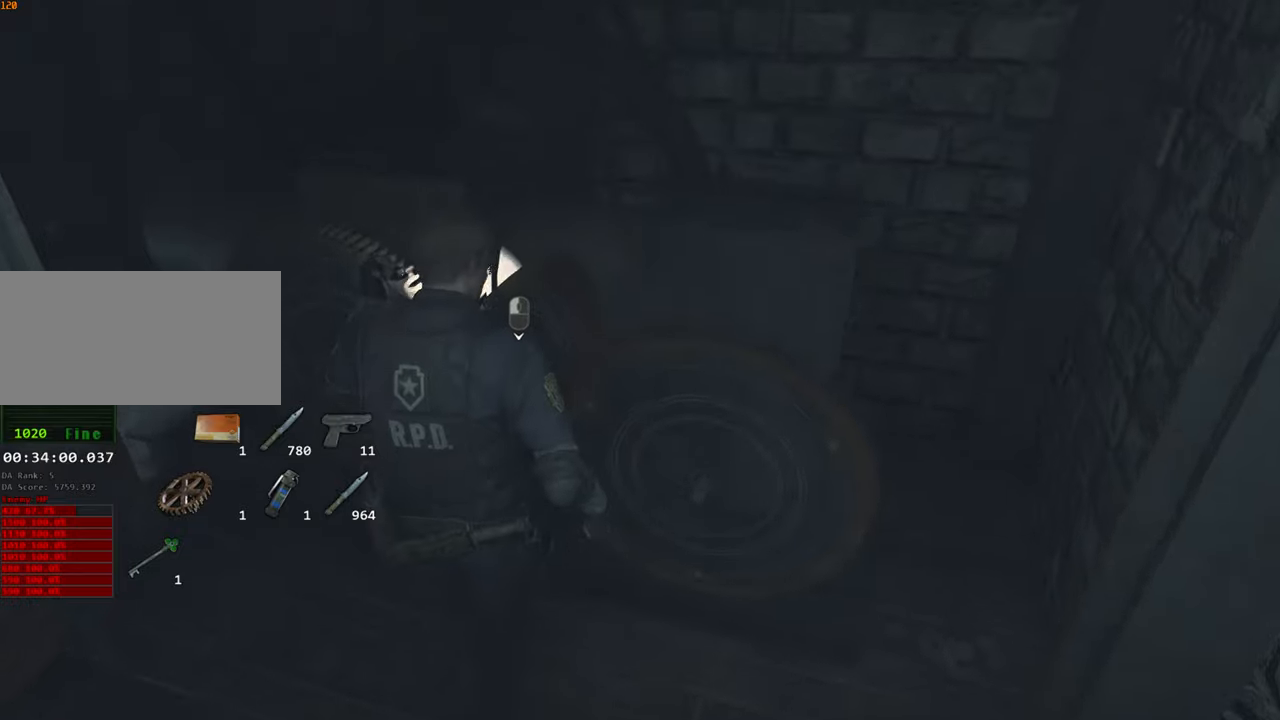
{"keys": ["s"], "mouse": [], "events": [[133, "s", "down"]]}
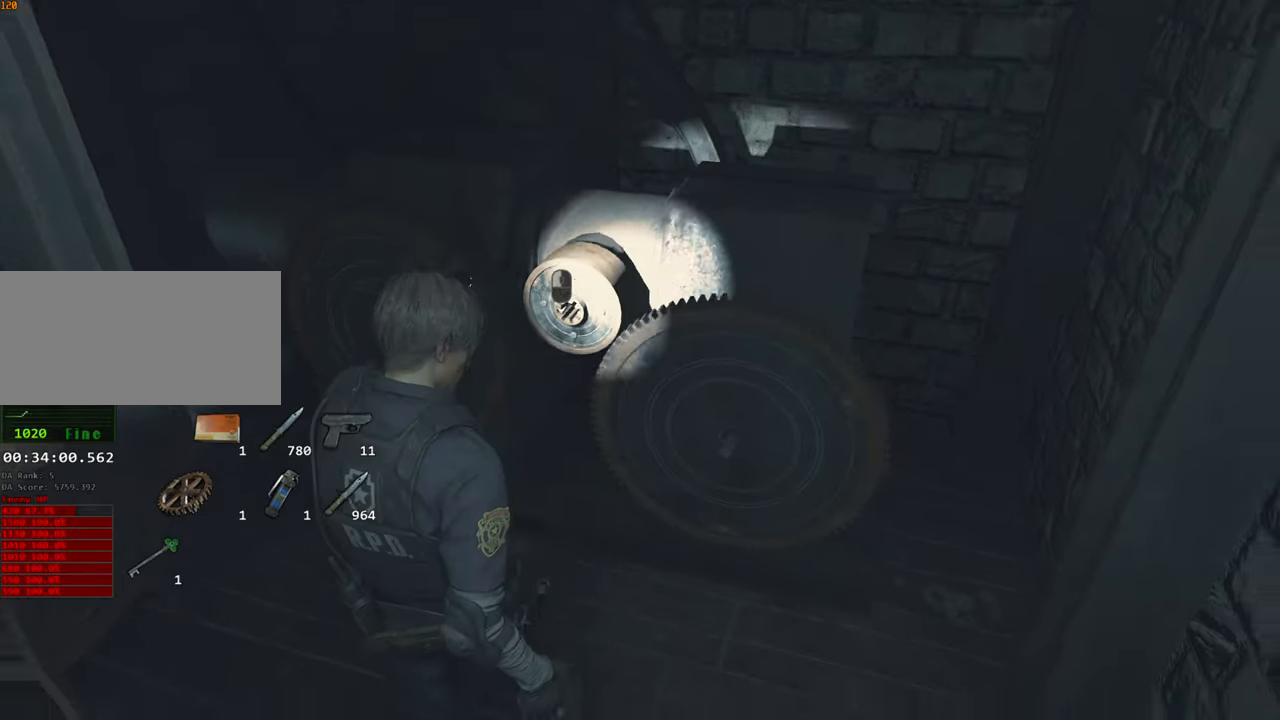
{"keys": ["s"], "mouse": [], "events": []}
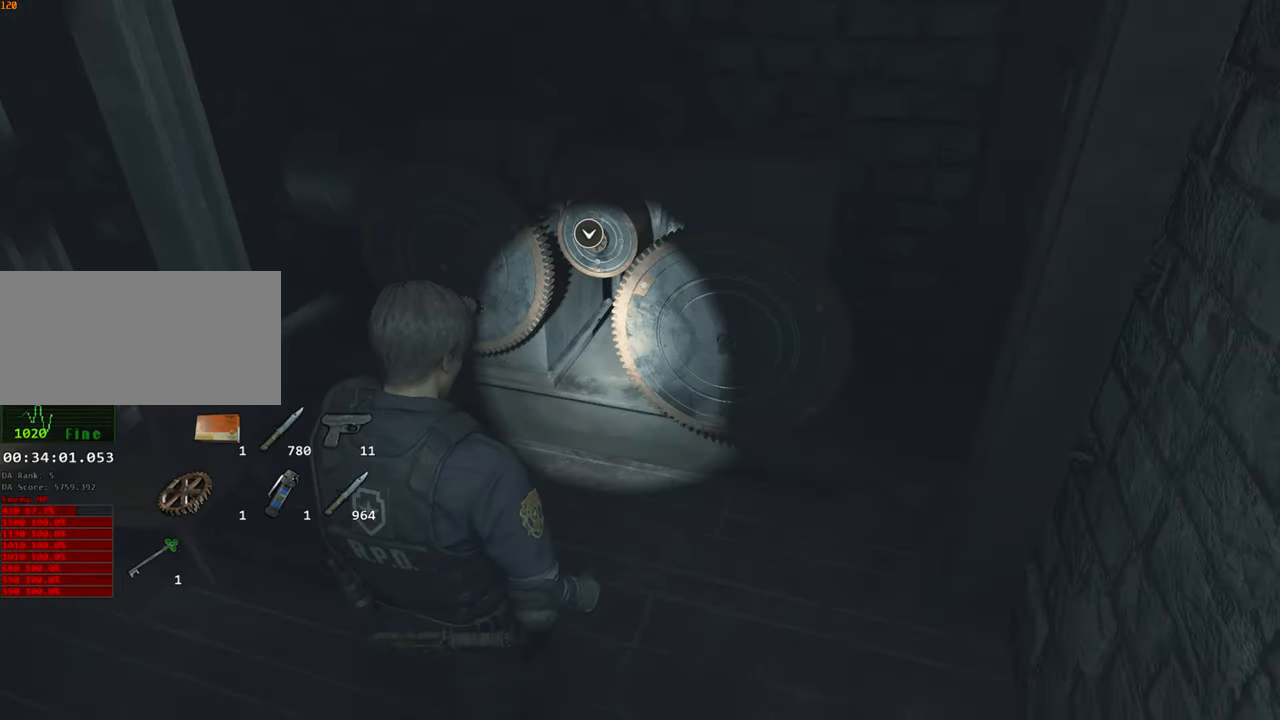
{"keys": ["s"], "mouse": [], "events": []}
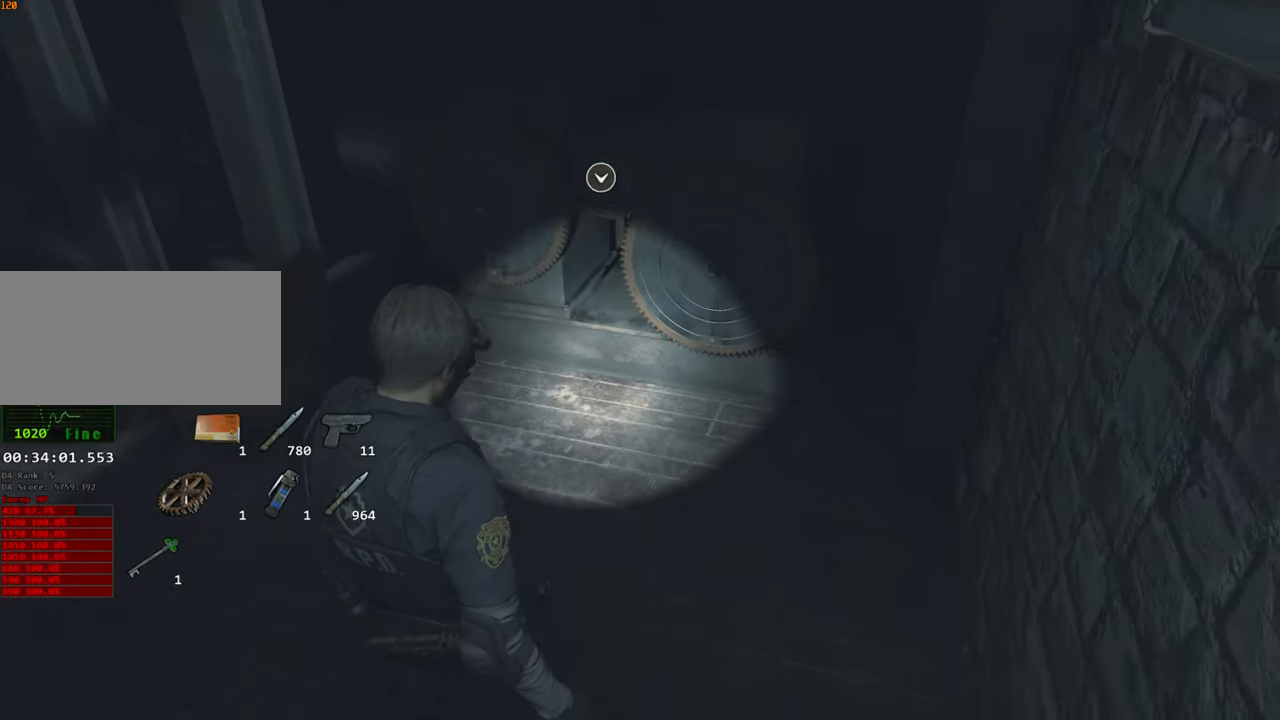
{"keys": ["s"], "mouse": [], "events": []}
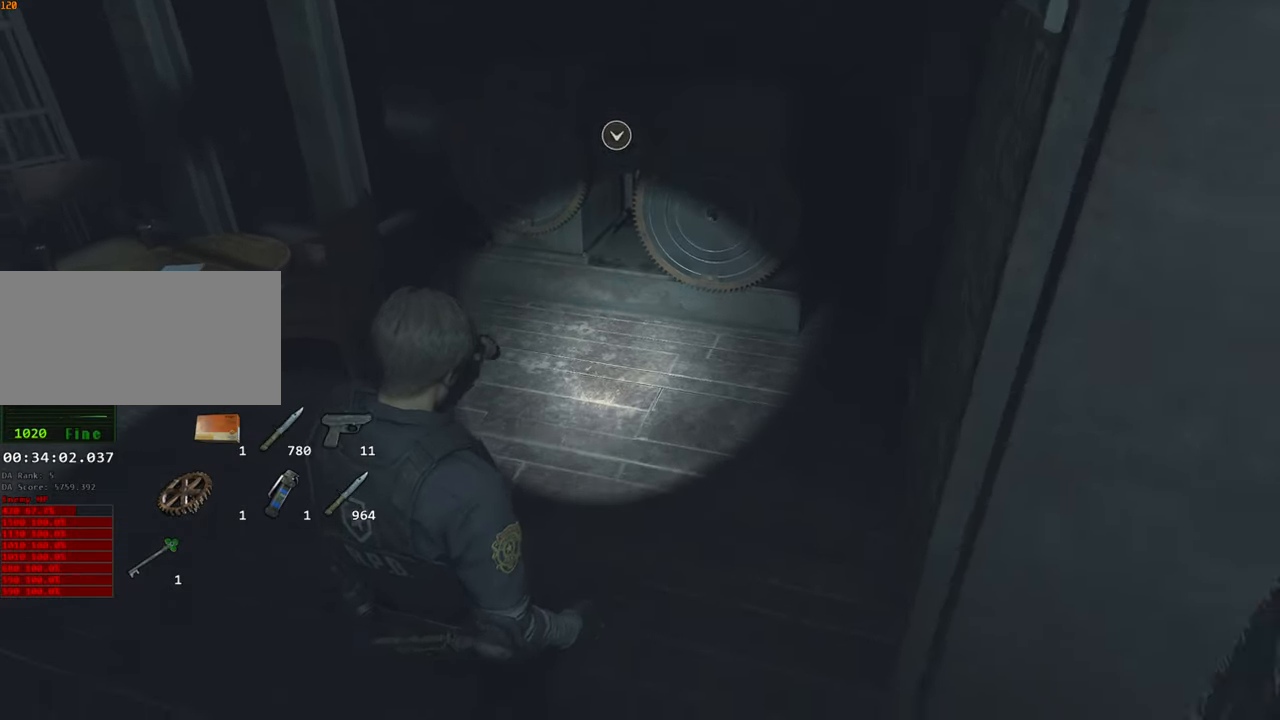
{"keys": ["s"], "mouse": [], "events": []}
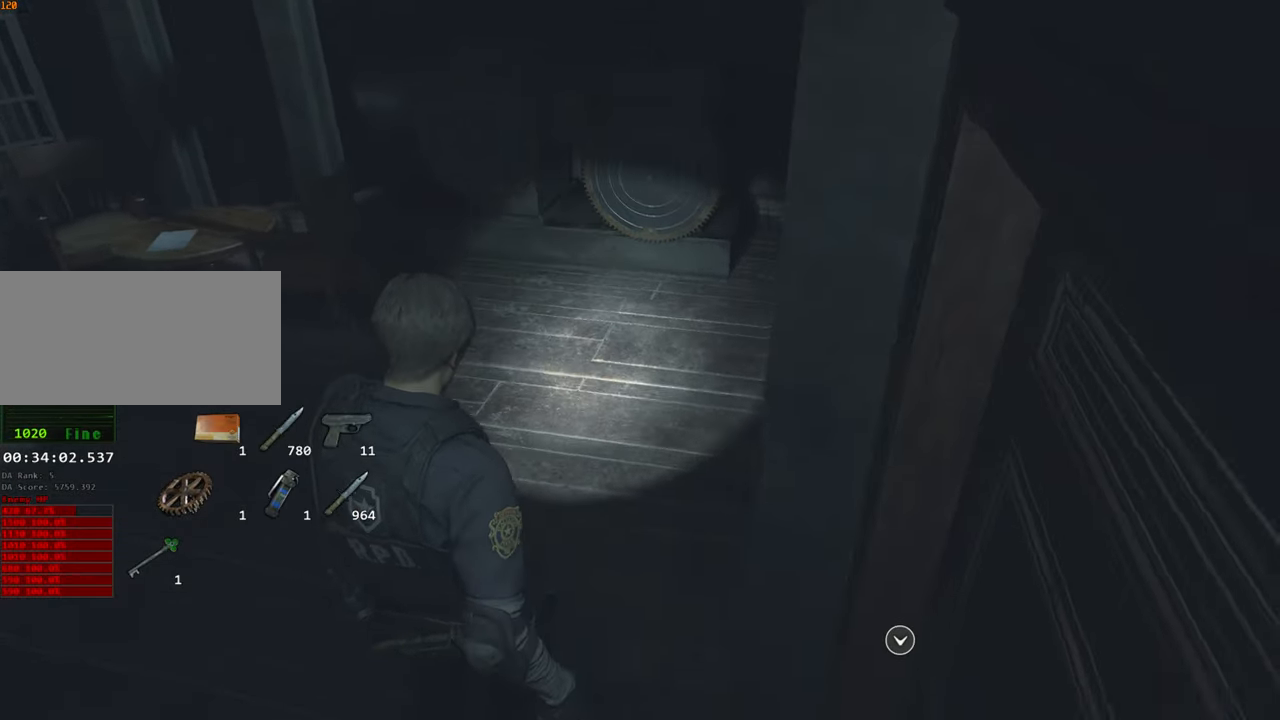
{"keys": [], "mouse": [], "events": [[67, "s", "up"], [117, "d", "down"], [300, "d", "up"]]}
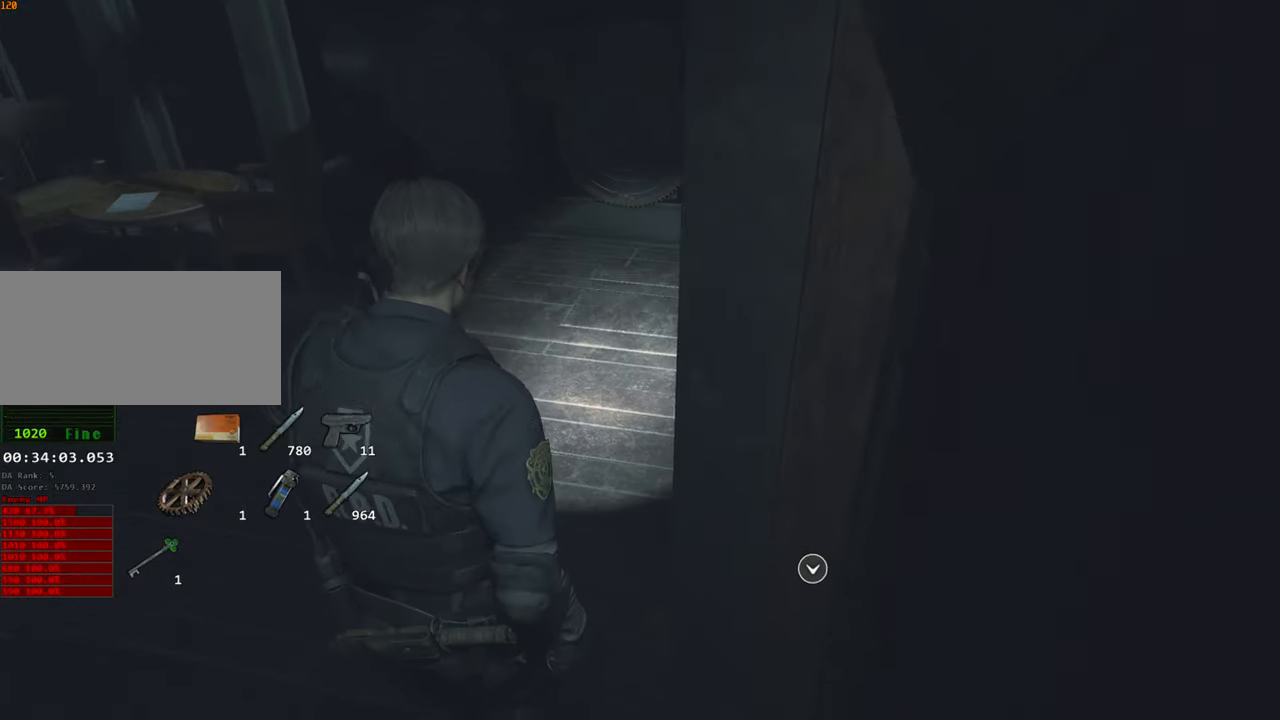
{"keys": [], "mouse": [], "events": []}
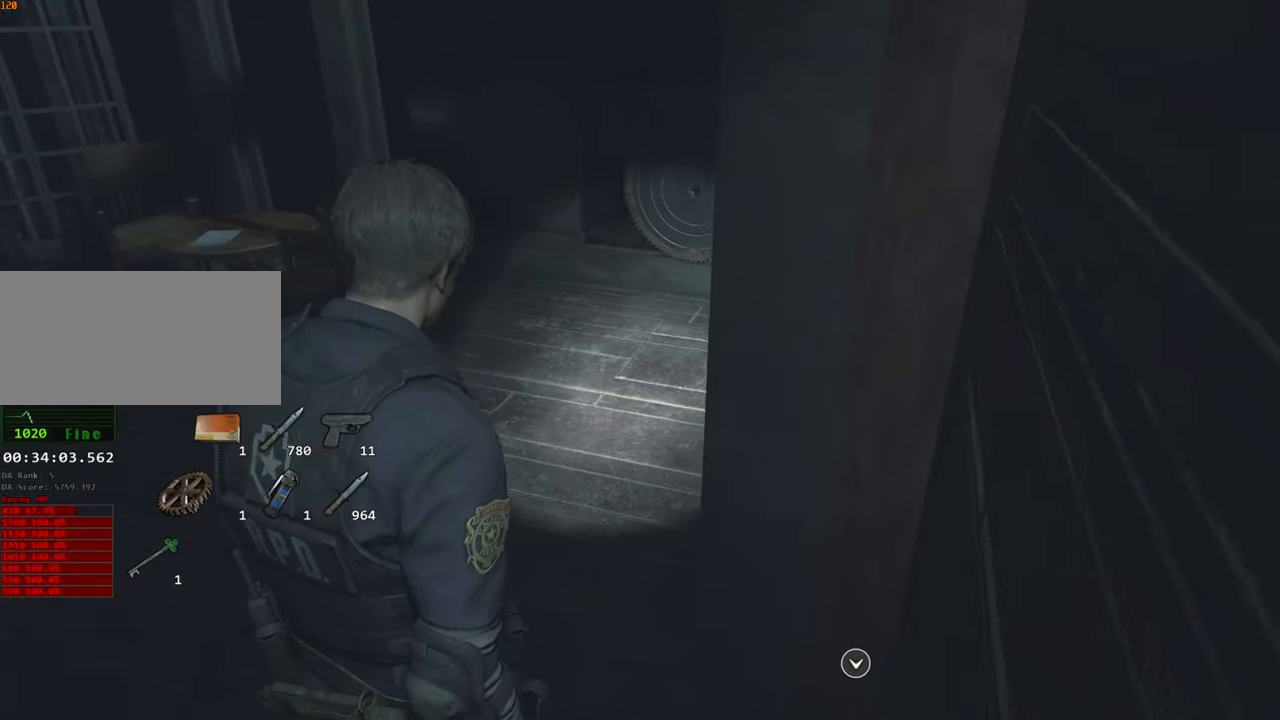
{"keys": [], "mouse": [], "events": [[150, "d", "down"], [283, "d", "up"]]}
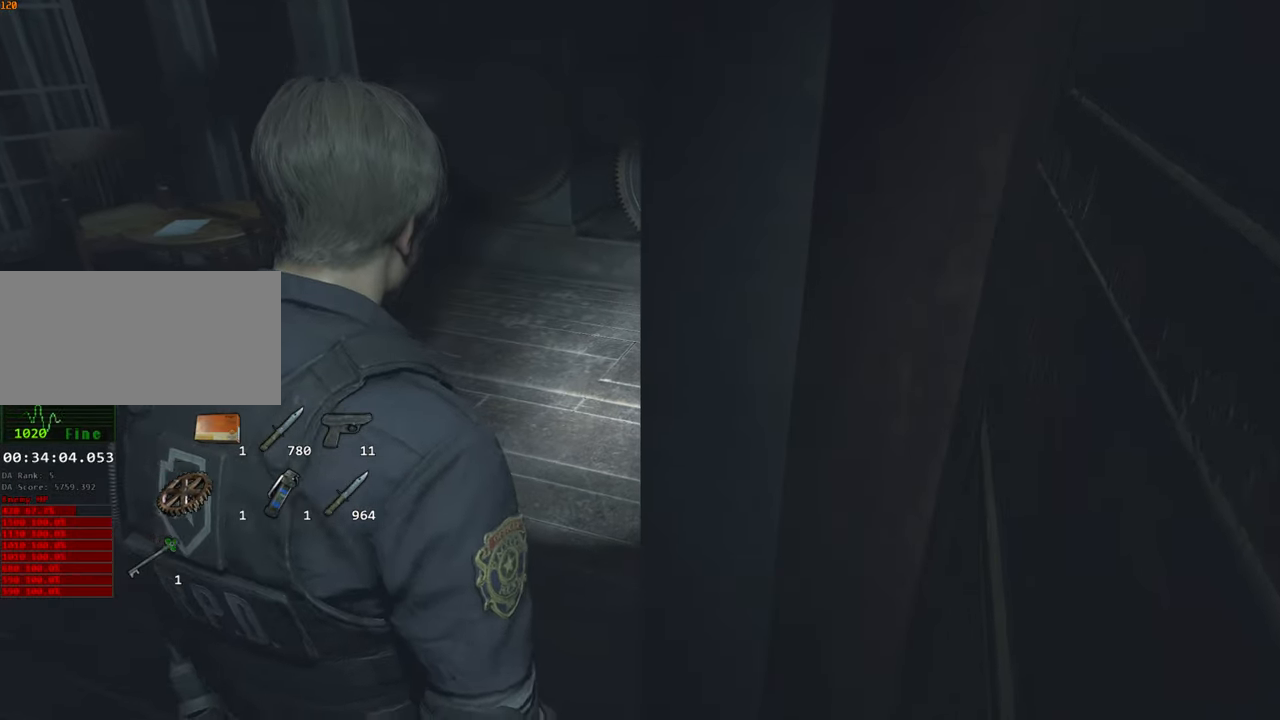
{"keys": ["a", "s"], "mouse": [], "events": [[450, "a", "down"], [450, "s", "down"]]}
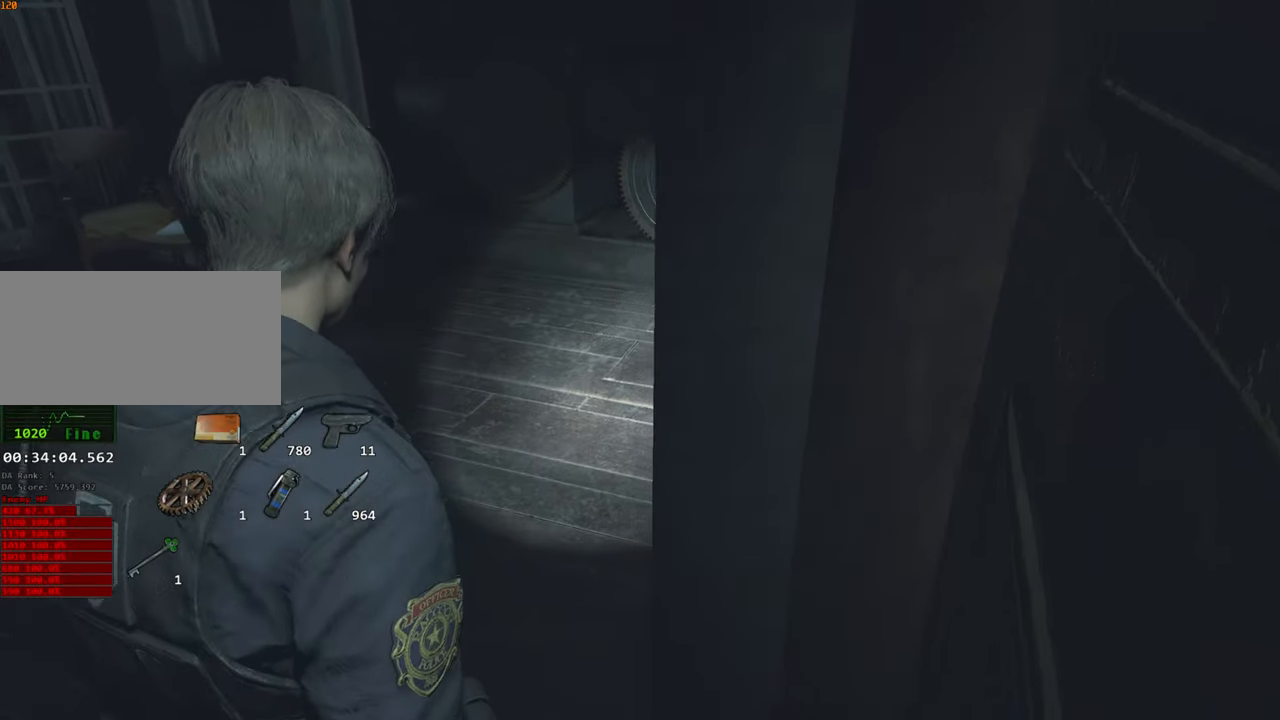
{"keys": [], "mouse": [], "events": [[133, "a", "up"], [133, "s", "up"]]}
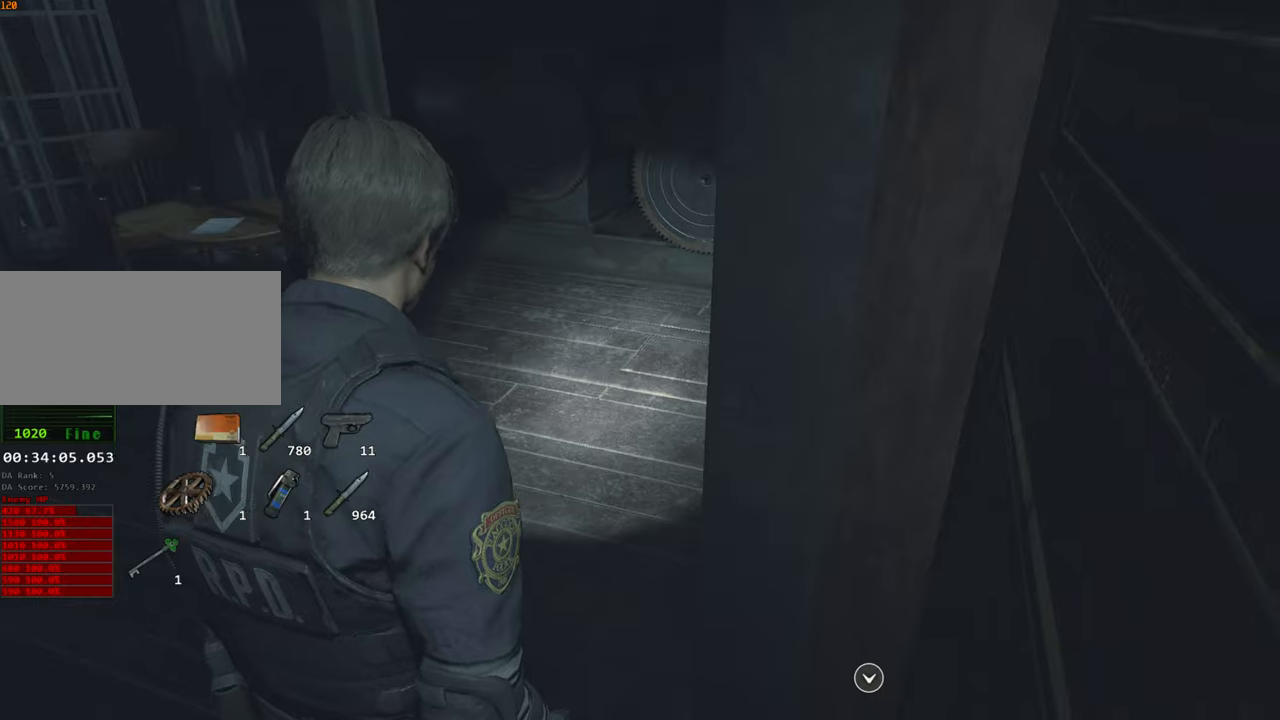
{"keys": [], "mouse": [], "events": []}
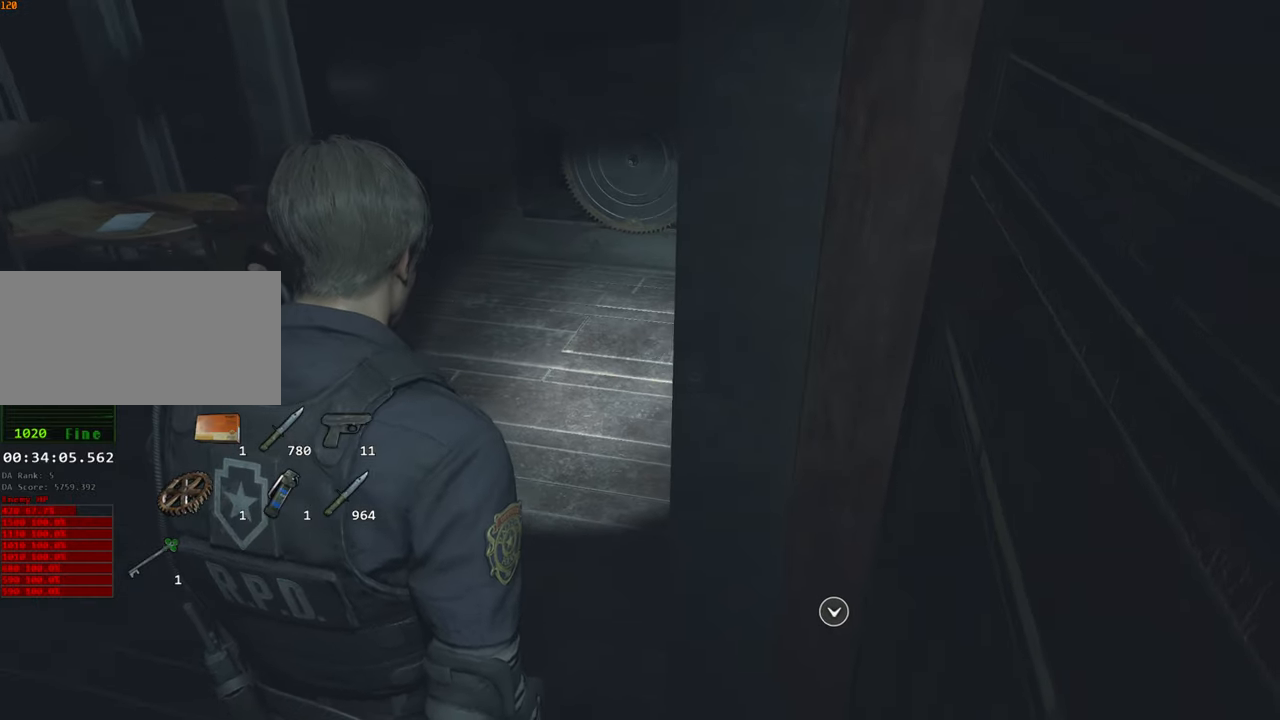
{"keys": [], "mouse": [], "events": []}
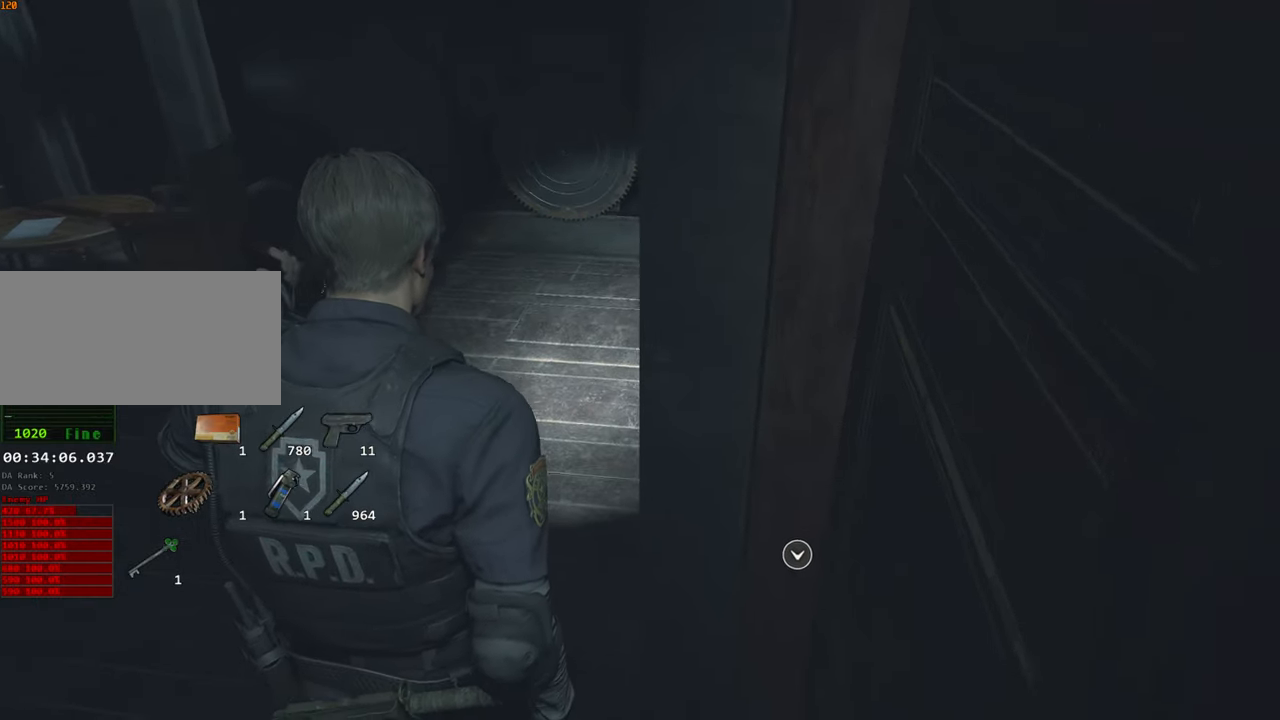
{"keys": ["shift", "w"], "mouse": [], "events": [[267, "w", "down"], [367, "shift", "down"]]}
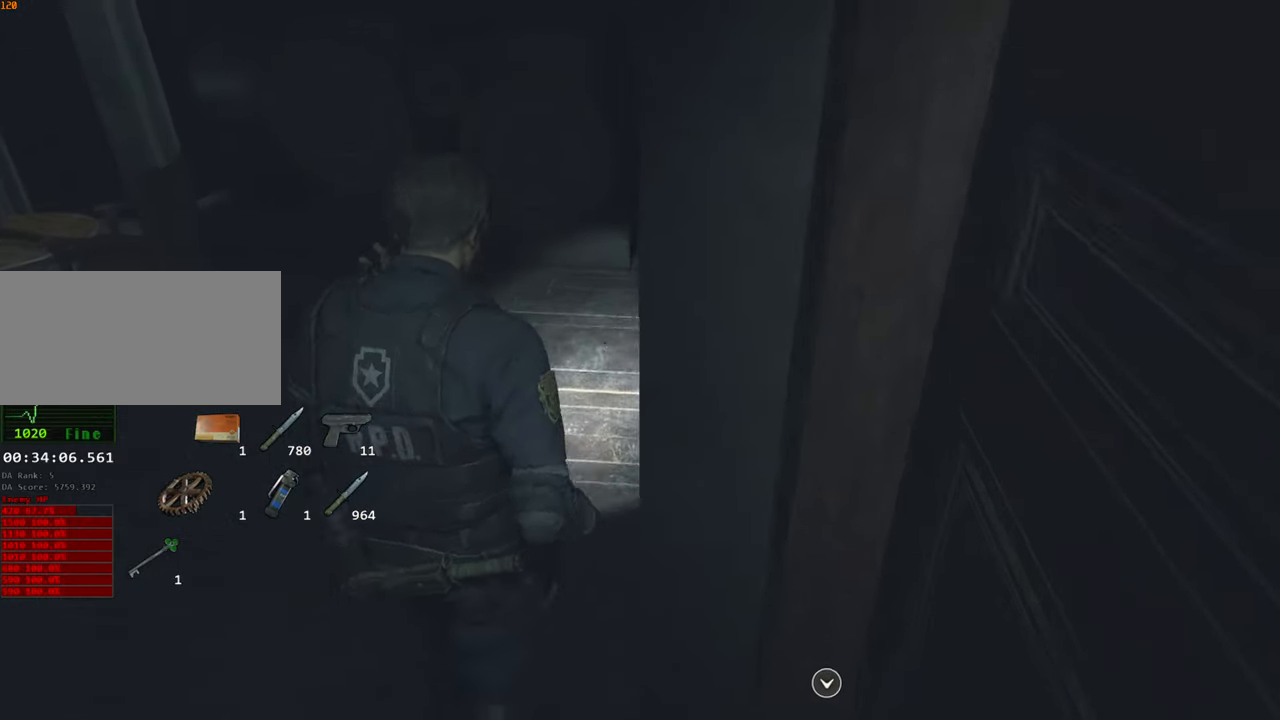
{"keys": ["shift", "w"], "mouse": [], "events": []}
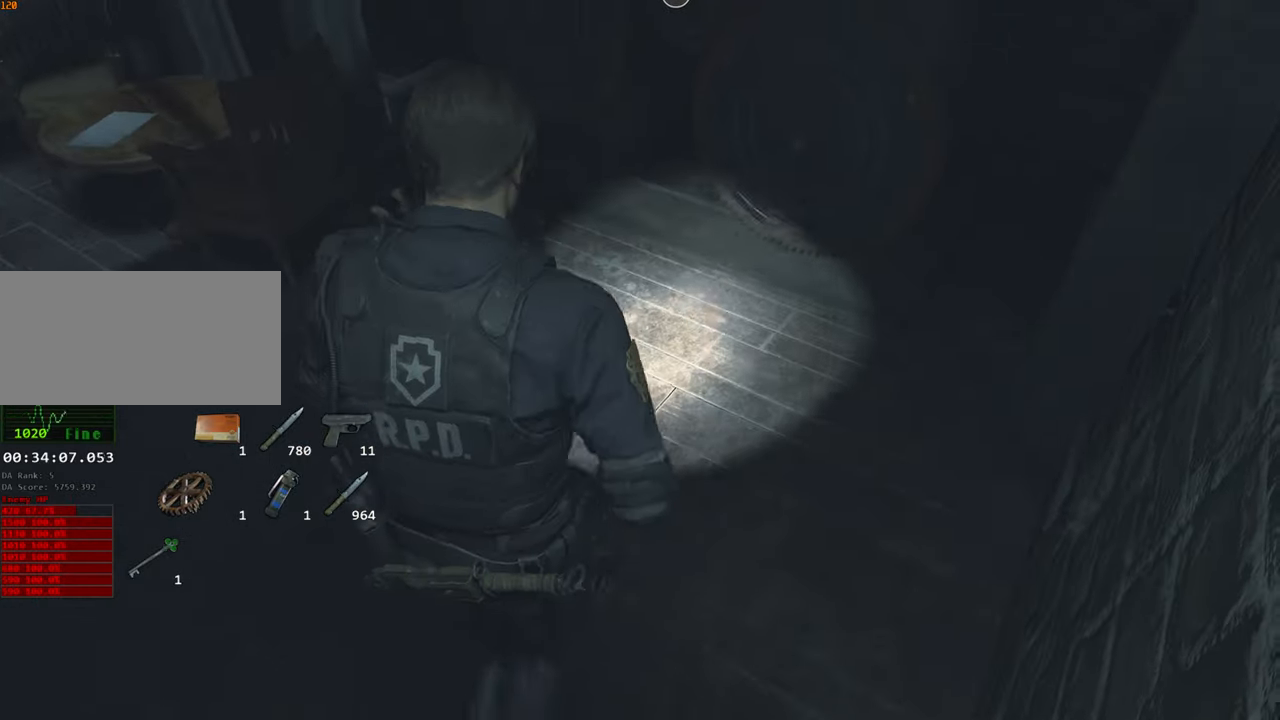
{"keys": ["shift", "w"], "mouse": [], "events": []}
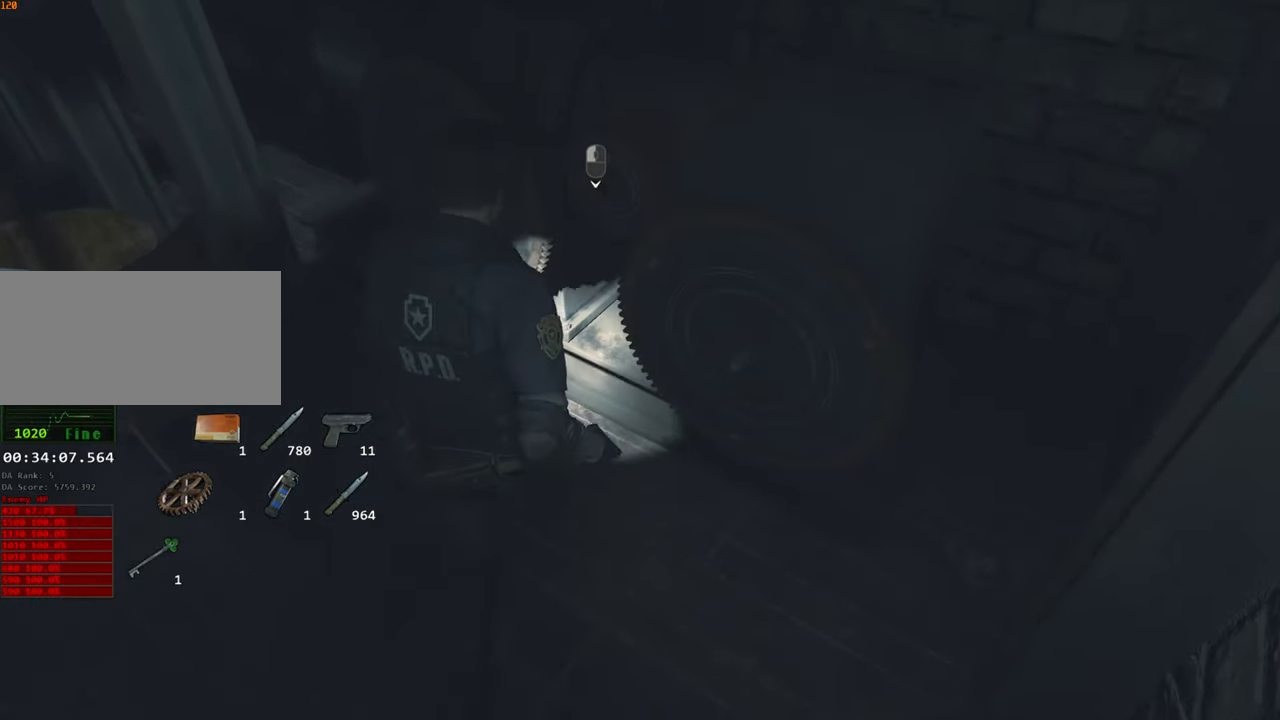
{"keys": ["s"], "mouse": [], "events": [[267, "shift", "up"], [267, "w", "up"], [467, "s", "down"]]}
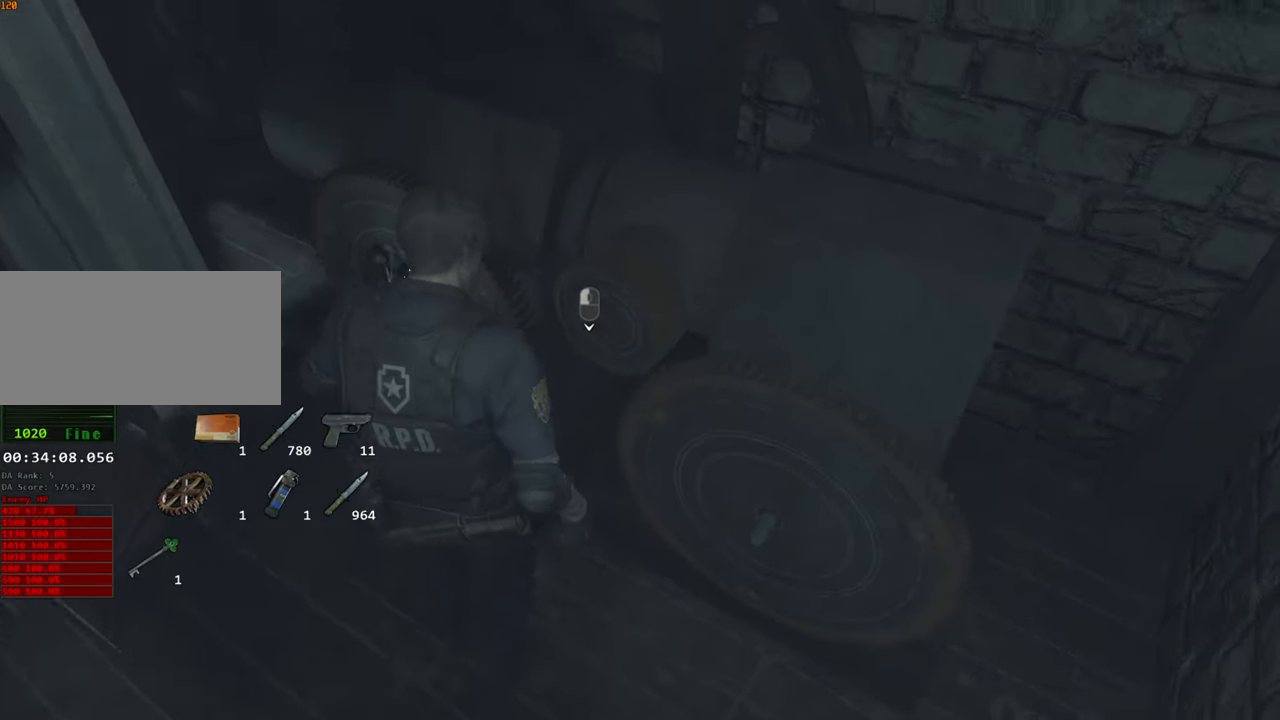
{"keys": ["d", "s", "shift"], "mouse": [], "events": [[100, "shift", "down"], [384, "d", "down"]]}
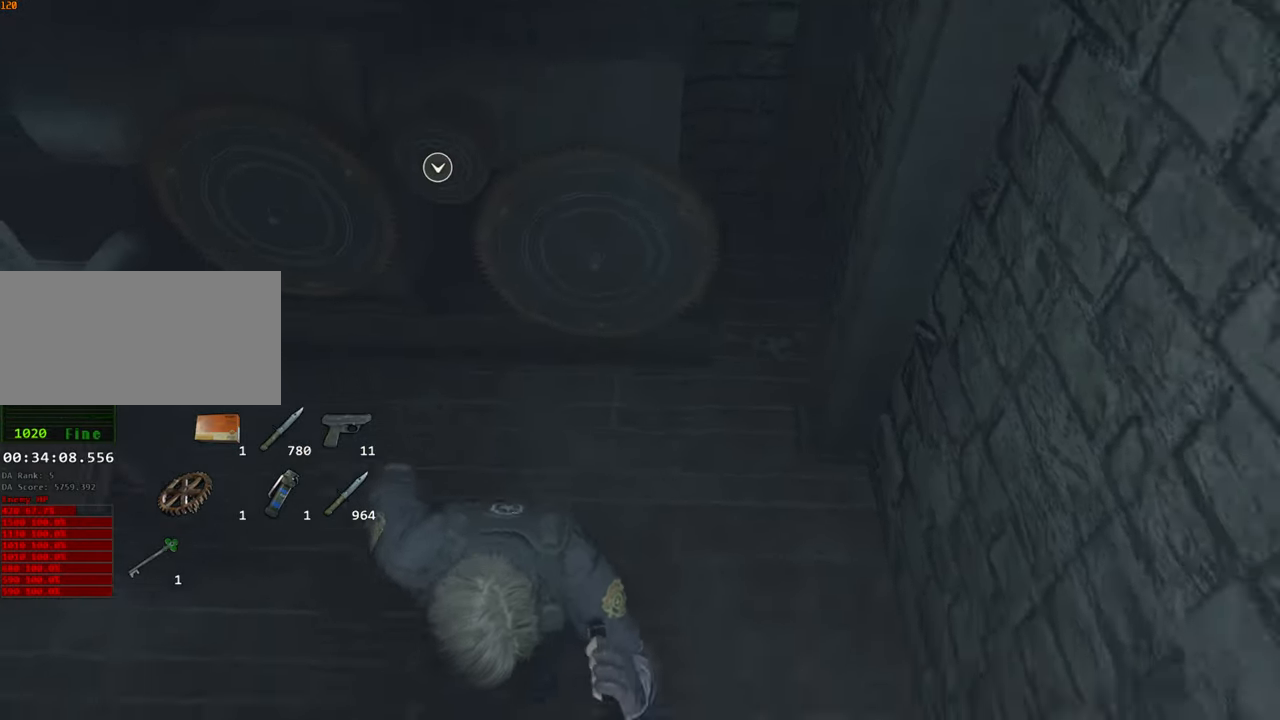
{"keys": ["d", "s", "shift"], "mouse": [], "events": []}